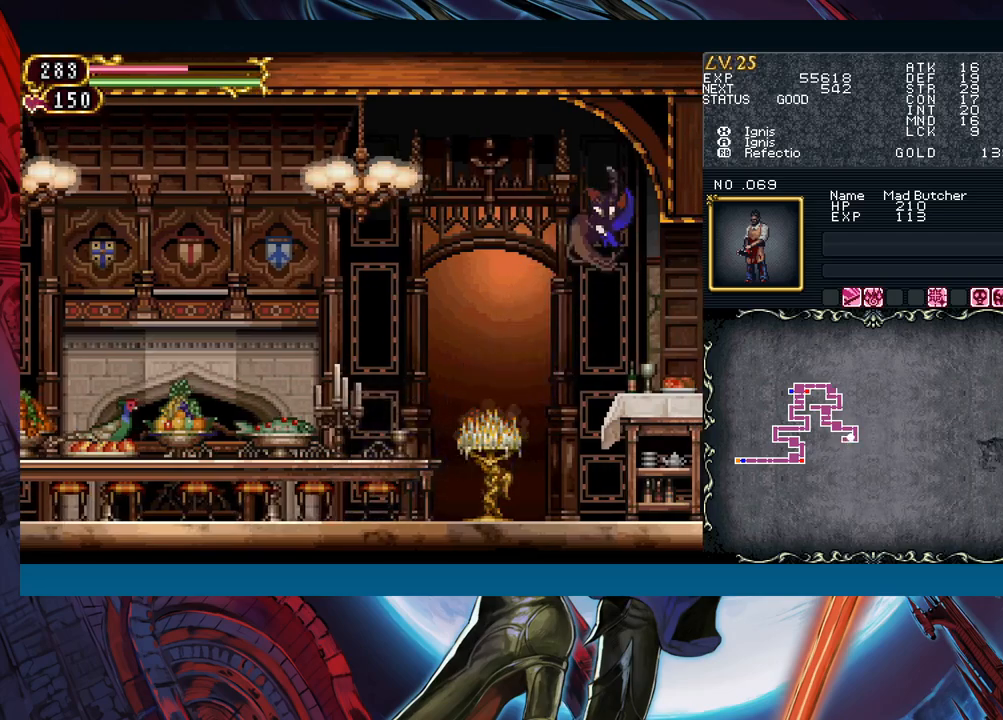
Gameplay with a controller (Xbox layout); each line is a JSON object with the inputs held at the frame after it. "events" lists button and stick changes between this image and that frame as [ms after this image, input, new state], when the widget could be followed in between. Not read: L2 L3 R2 R3 right_stick.
{"buttons": [], "left_stick": "right", "events": [[17, "B", "up"], [83, "B", "down"], [167, "B", "up"], [217, "B", "down"], [317, "B", "up"], [400, "left_stick", "right"]]}
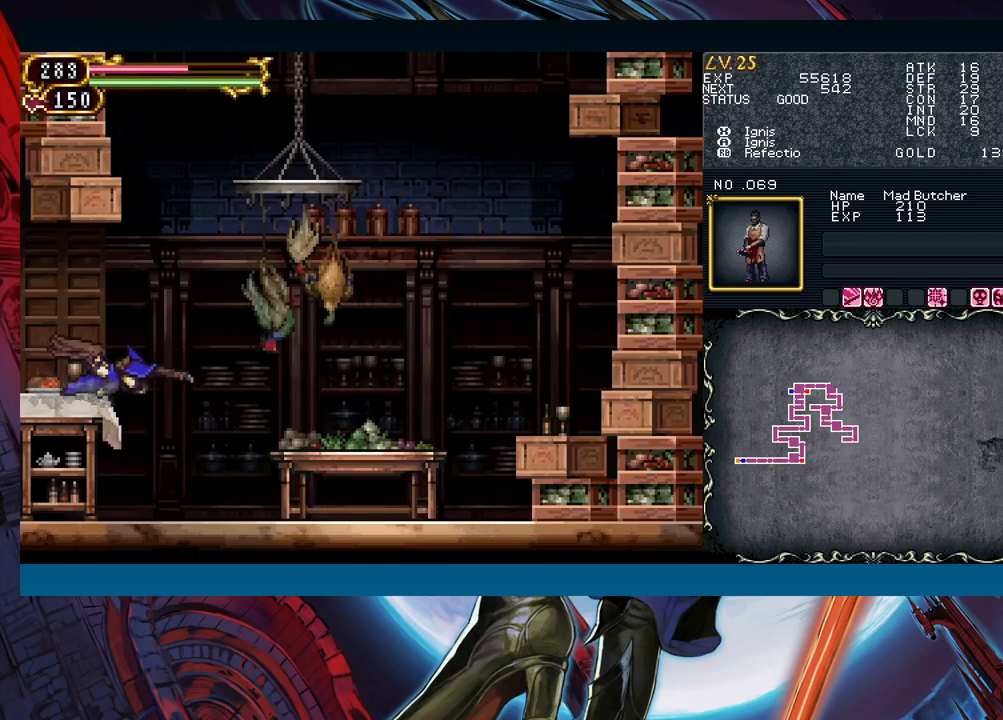
{"buttons": ["B"], "left_stick": "down-right", "events": [[333, "left_stick", "left"], [350, "Y", "down"], [383, "B", "down"], [400, "Y", "up"], [417, "left_stick", "down-right"]]}
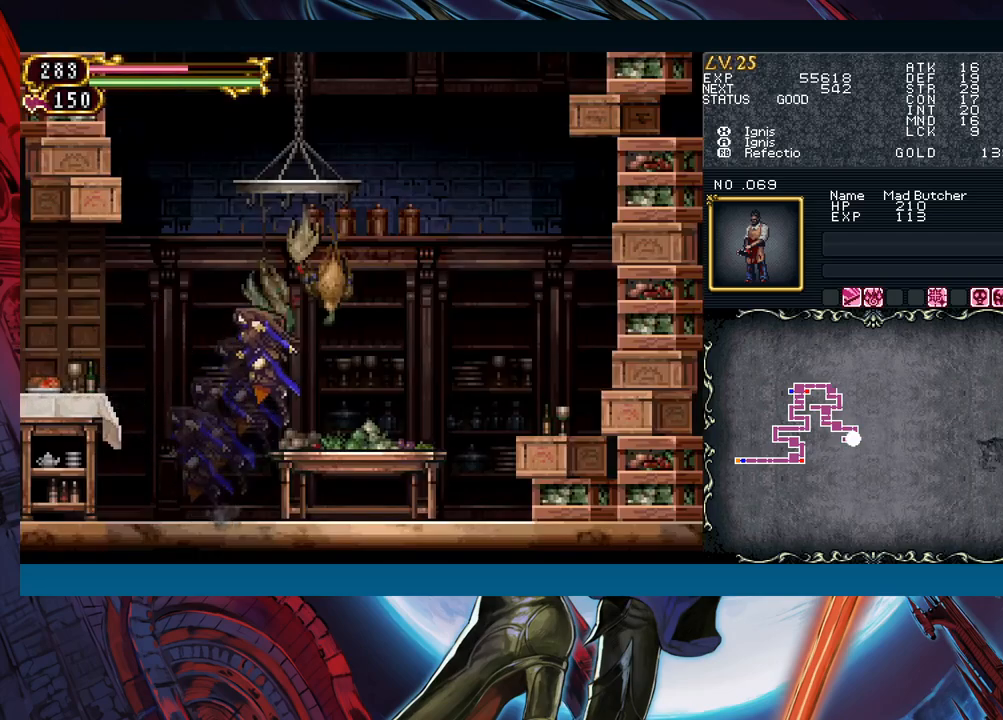
{"buttons": ["B"], "left_stick": "center", "events": [[33, "B", "up"], [83, "B", "down"], [150, "B", "up"], [200, "B", "down"], [250, "B", "up"], [317, "left_stick", "center"], [350, "R1", "down"], [417, "B", "down"], [433, "R1", "up"]]}
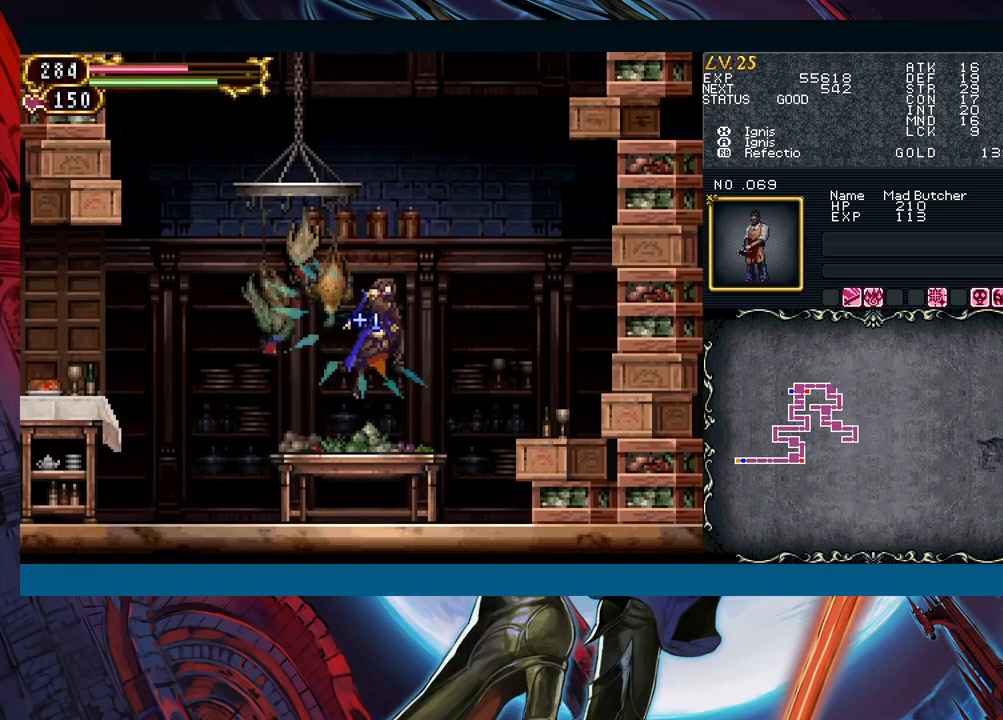
{"buttons": ["B"], "left_stick": "center", "events": [[183, "B", "up"], [233, "B", "down"]]}
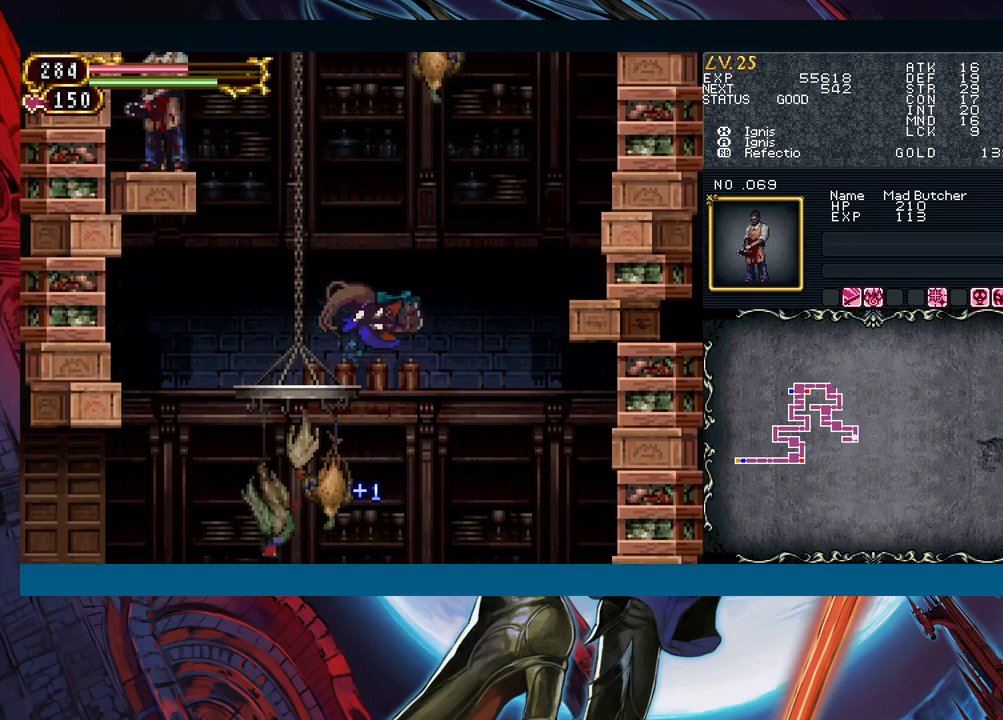
{"buttons": ["A", "B"], "left_stick": "center", "events": [[67, "left_stick", "left"], [150, "B", "up"], [233, "left_stick", "center"], [317, "B", "down"], [483, "A", "down"]]}
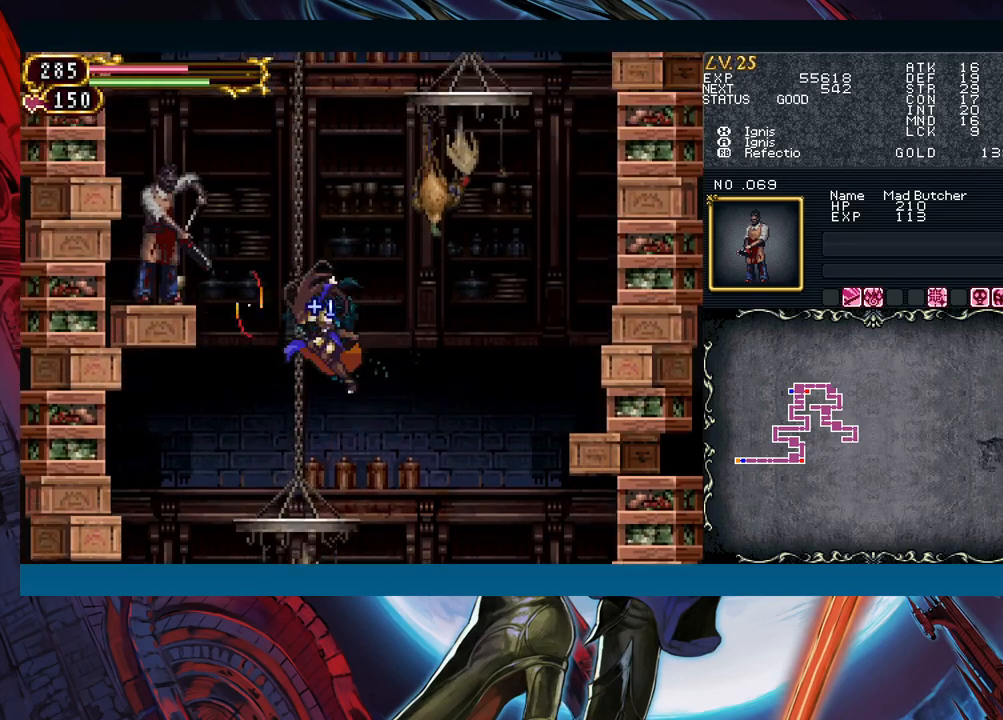
{"buttons": [], "left_stick": "center", "events": [[117, "A", "up"], [150, "B", "up"], [217, "X", "down"], [317, "X", "up"], [400, "A", "down"], [483, "A", "up"]]}
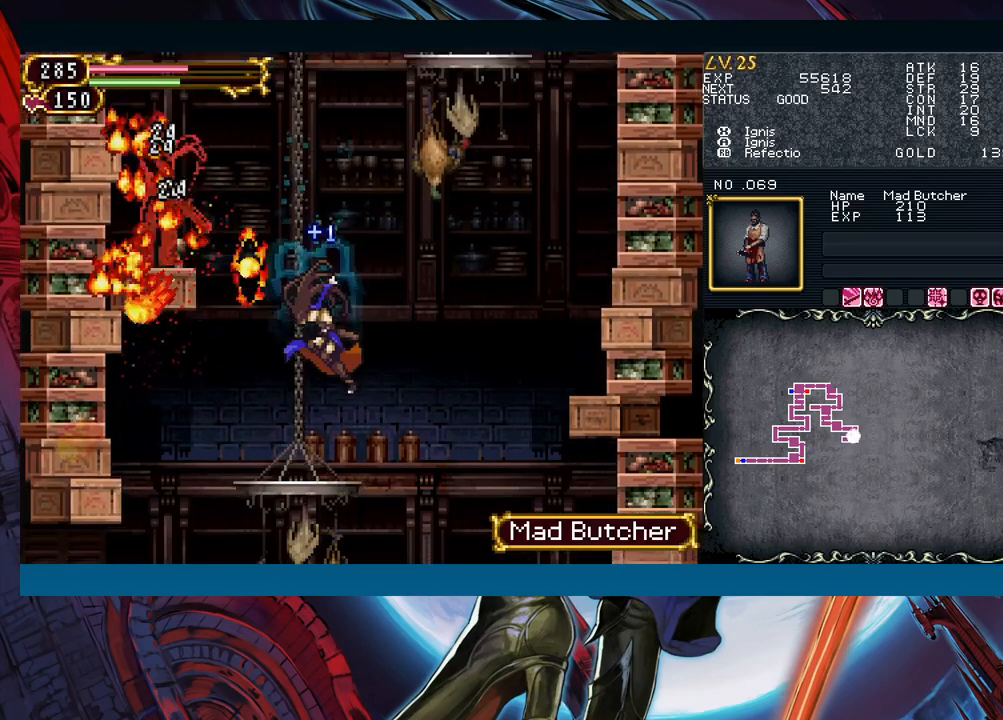
{"buttons": [], "left_stick": "center", "events": [[150, "B", "down"], [283, "A", "down"], [400, "A", "up"], [467, "B", "up"]]}
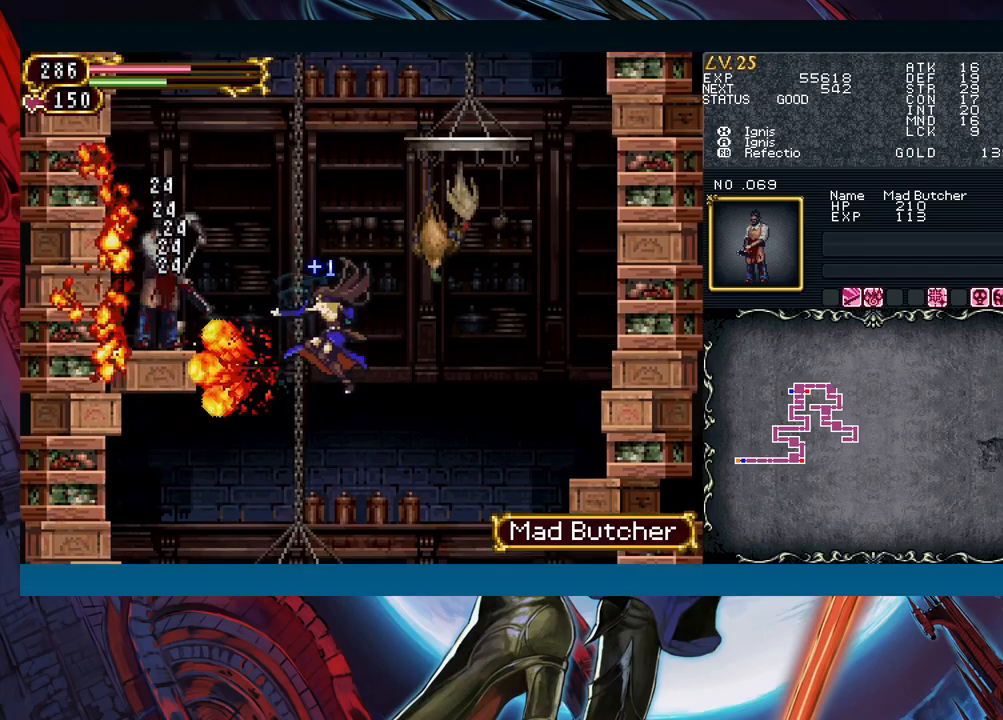
{"buttons": [], "left_stick": "center", "events": [[33, "X", "down"], [100, "X", "up"], [217, "A", "down"], [317, "A", "up"]]}
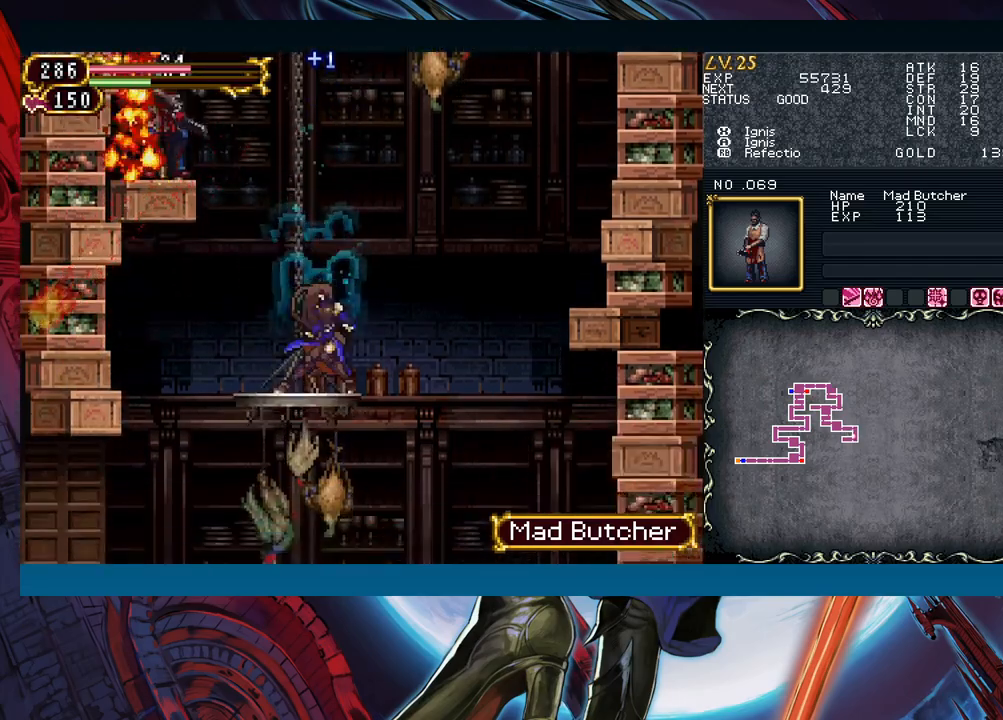
{"buttons": [], "left_stick": "left", "events": [[17, "B", "down"], [150, "left_stick", "left"], [217, "B", "up"], [267, "B", "down"], [500, "B", "up"]]}
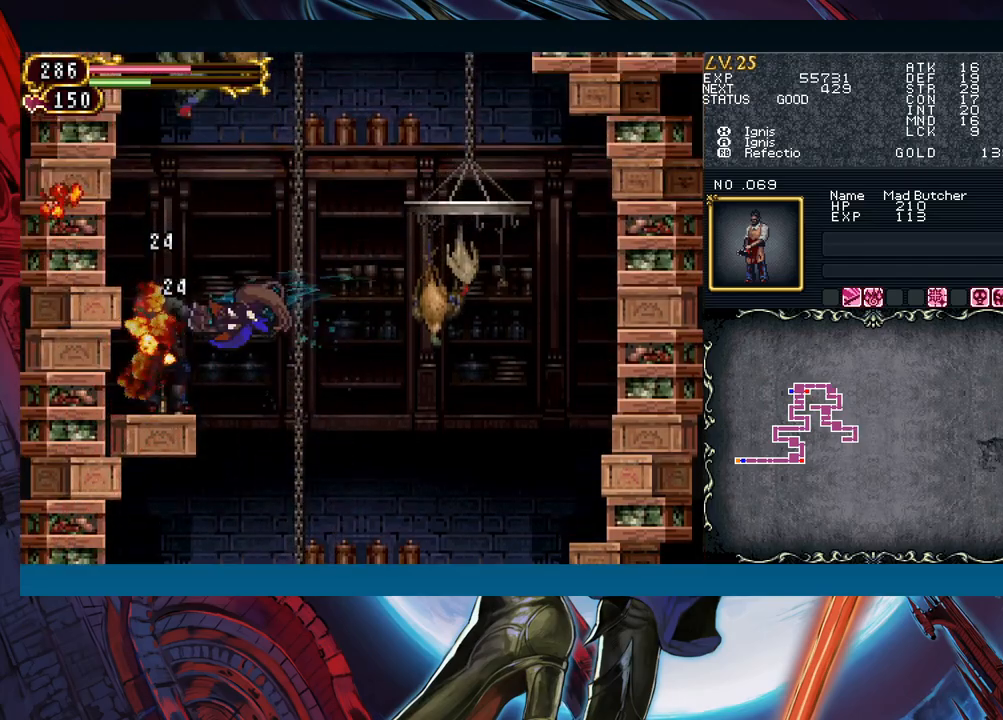
{"buttons": ["B"], "left_stick": "right", "events": [[17, "left_stick", "down-left"], [67, "B", "down"], [133, "B", "up"], [167, "left_stick", "right"], [217, "B", "down"], [350, "B", "up"], [467, "B", "down"]]}
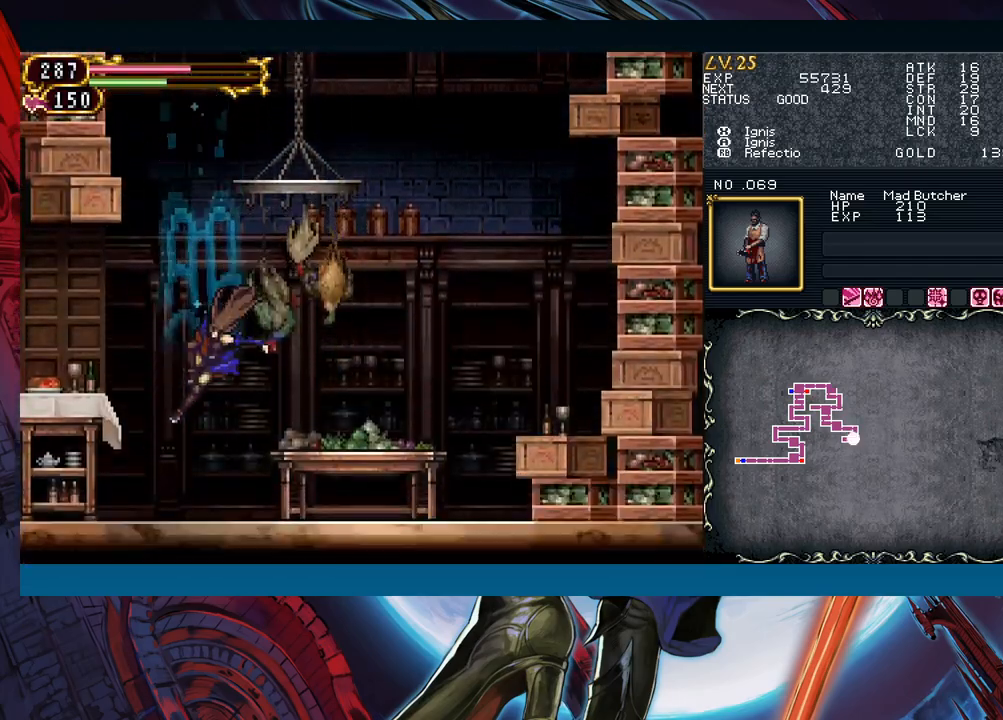
{"buttons": [], "left_stick": "down-right", "events": [[50, "B", "up"], [133, "B", "down"], [300, "B", "up"], [350, "B", "down"], [400, "left_stick", "down-right"], [433, "B", "up"]]}
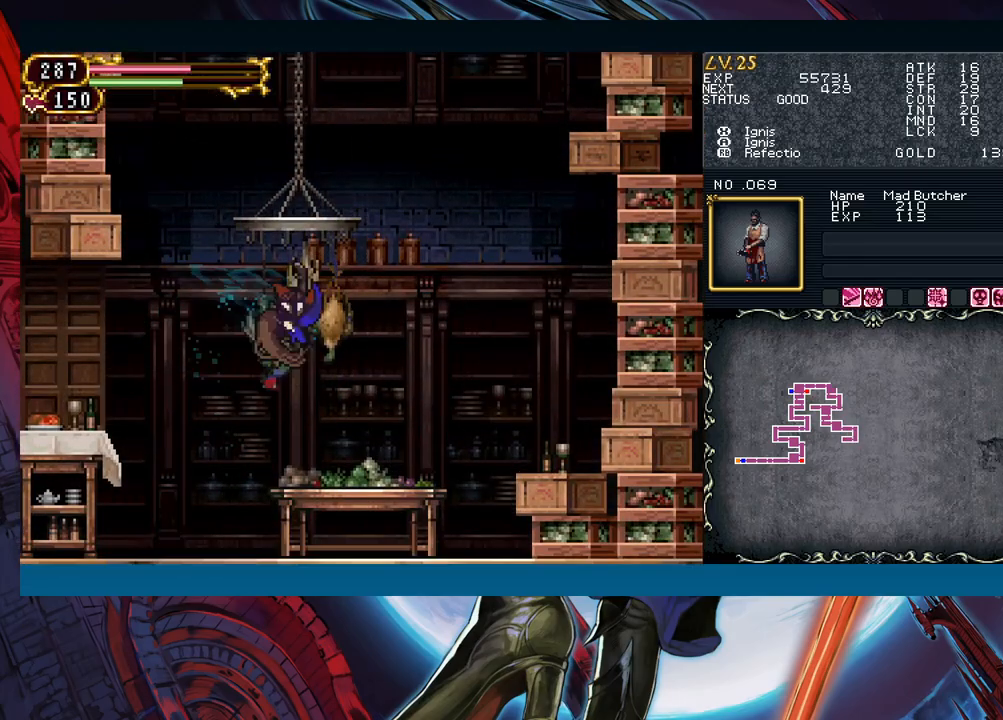
{"buttons": ["B"], "left_stick": "left", "events": [[17, "B", "down"], [83, "B", "up"], [117, "left_stick", "center"], [150, "B", "down"], [417, "left_stick", "left"], [433, "B", "up"], [467, "B", "down"]]}
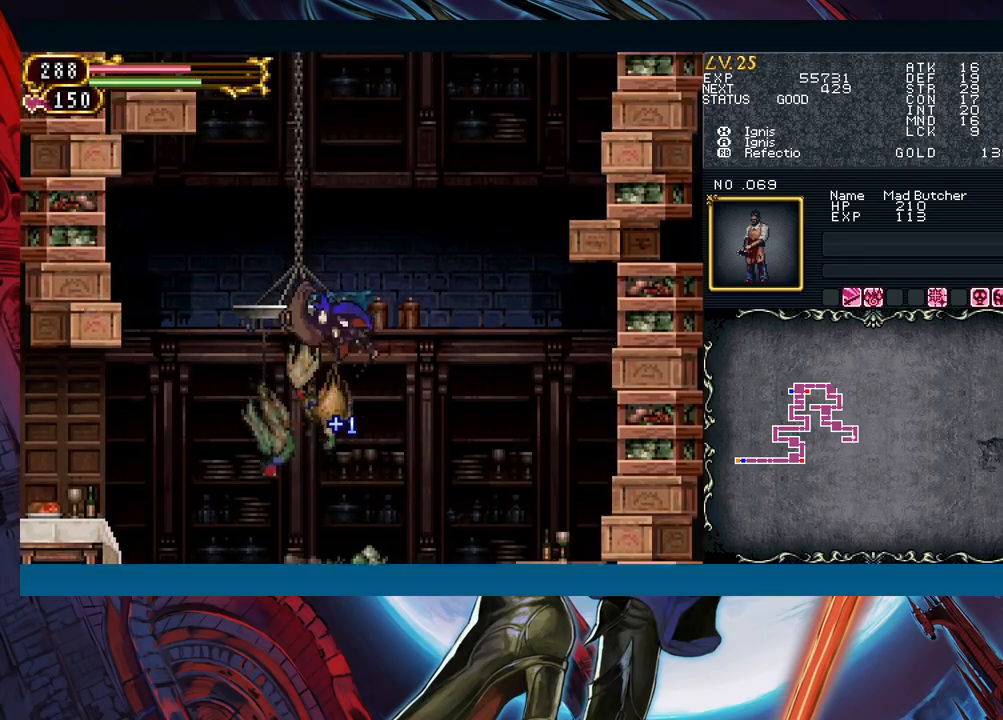
{"buttons": [], "left_stick": "left", "events": [[50, "left_stick", "center"], [350, "left_stick", "left"], [367, "B", "up"]]}
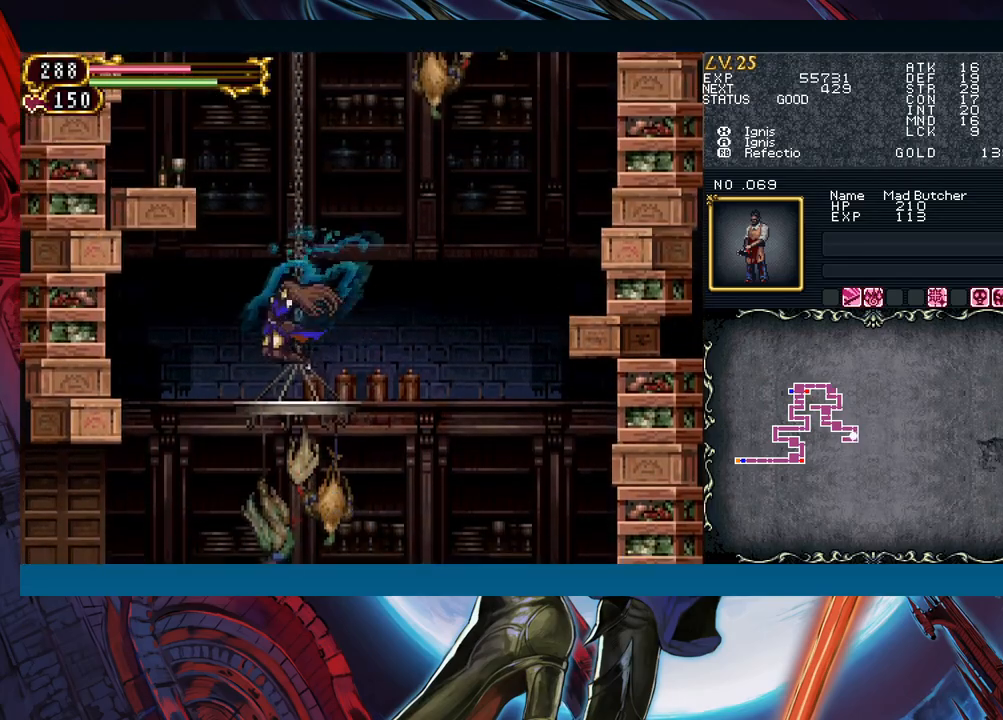
{"buttons": ["B"], "left_stick": "left", "events": [[67, "B", "down"], [133, "left_stick", "center"], [250, "B", "up"], [300, "B", "down"], [317, "left_stick", "left"]]}
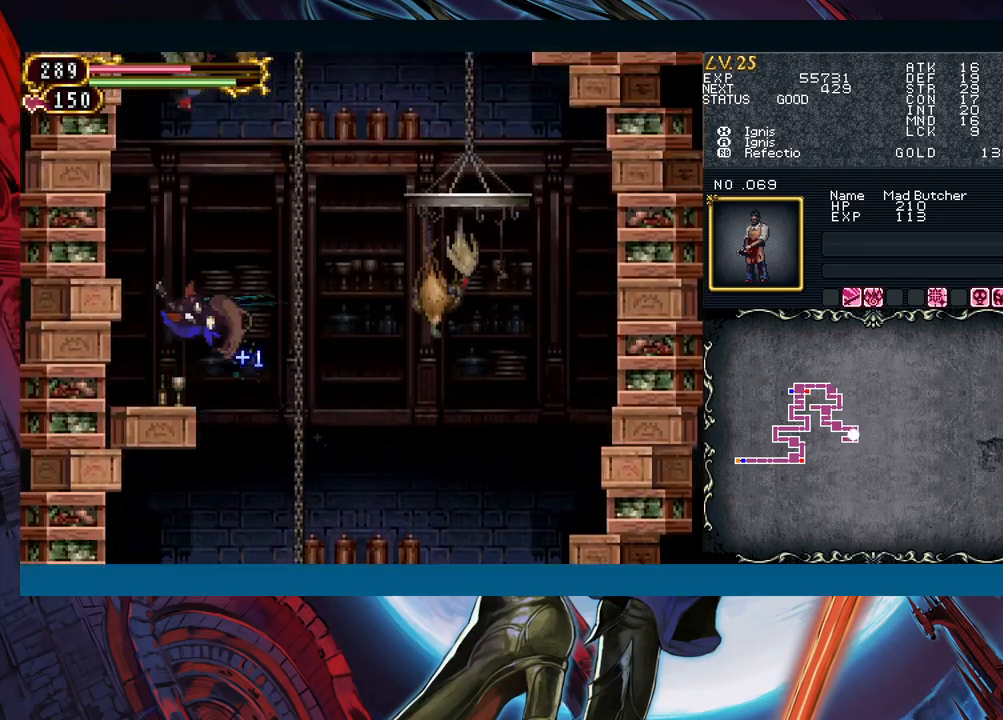
{"buttons": [], "left_stick": "right", "events": [[33, "B", "up"], [117, "left_stick", "center"], [217, "Y", "down"], [250, "B", "down"], [267, "Y", "up"], [267, "left_stick", "right"], [500, "B", "up"]]}
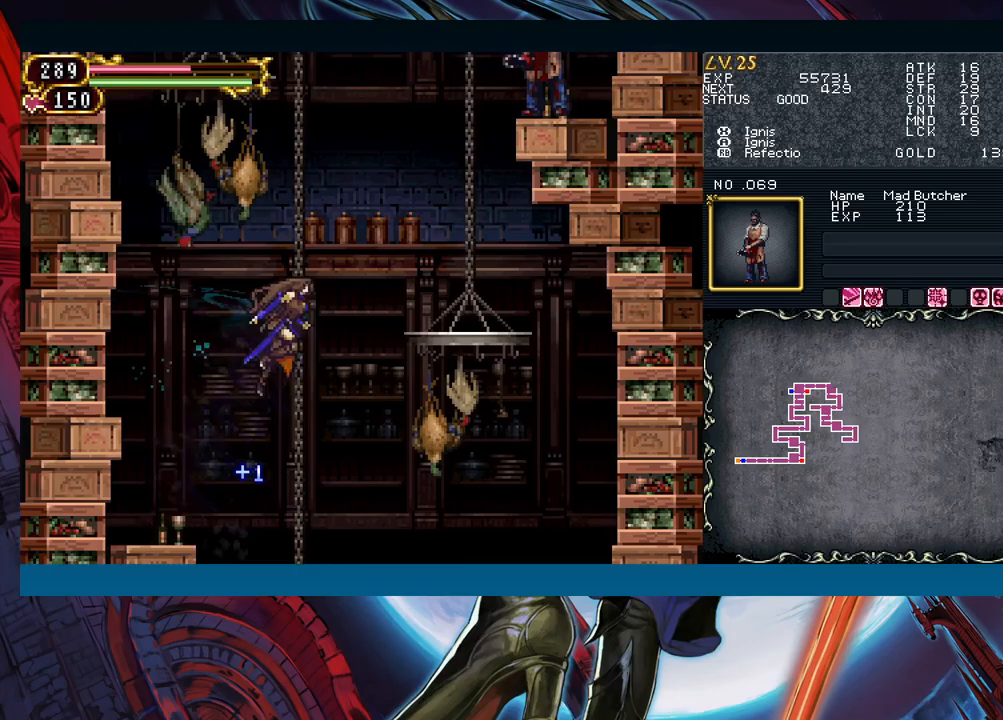
{"buttons": [], "left_stick": "right", "events": [[50, "B", "down"], [300, "B", "up"]]}
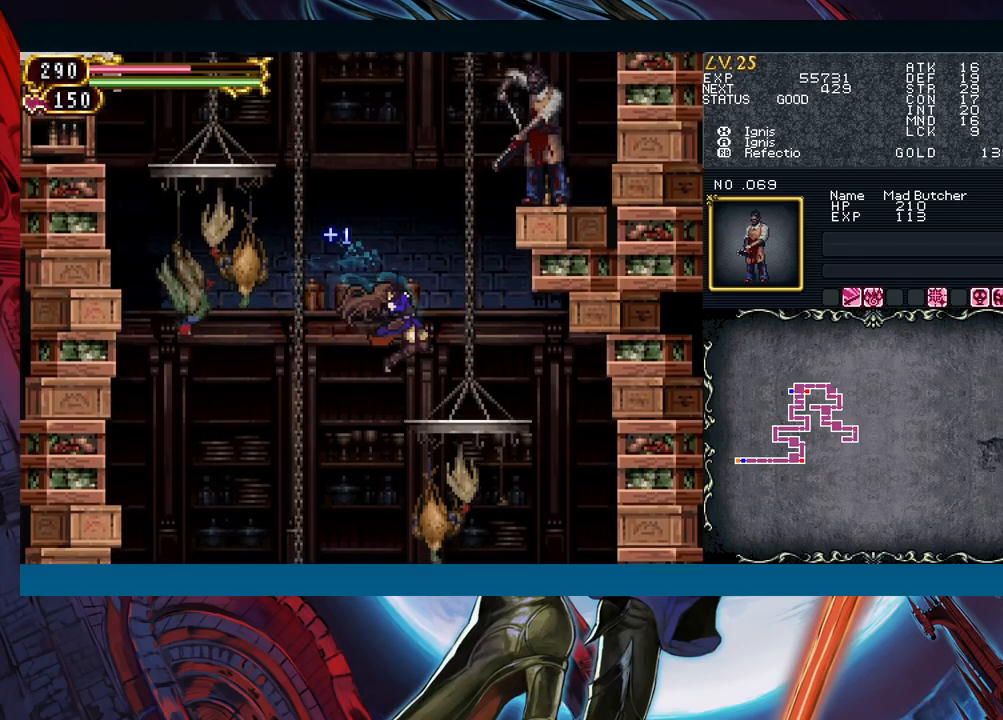
{"buttons": [], "left_stick": "center", "events": [[83, "left_stick", "center"], [133, "B", "down"], [300, "A", "down"], [467, "A", "up"], [500, "B", "up"]]}
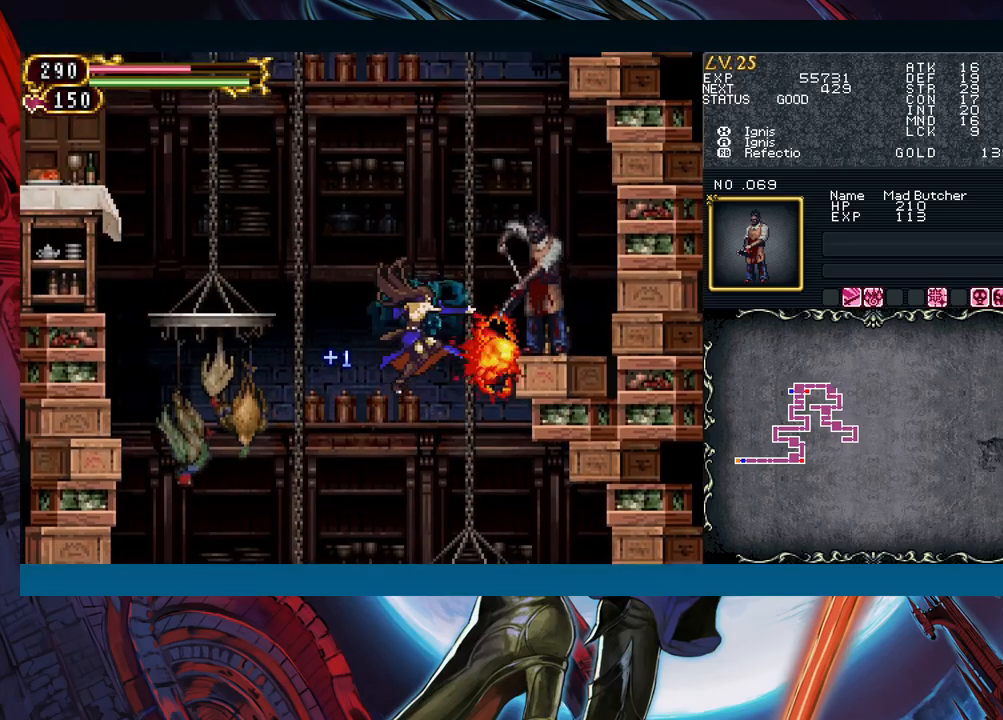
{"buttons": [], "left_stick": "center", "events": [[67, "X", "down"], [133, "X", "up"], [250, "A", "down"], [350, "A", "up"]]}
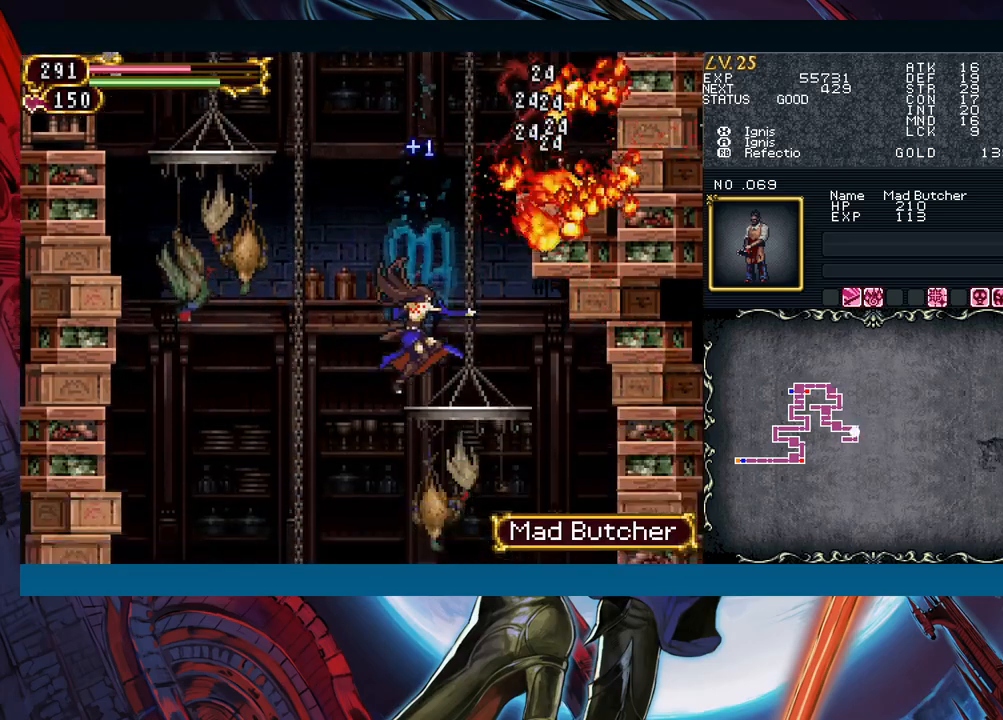
{"buttons": ["X"], "left_stick": "center", "events": [[50, "B", "down"], [200, "A", "down"], [350, "B", "up"], [367, "A", "up"], [383, "left_stick", "left"], [450, "X", "down"], [467, "left_stick", "center"]]}
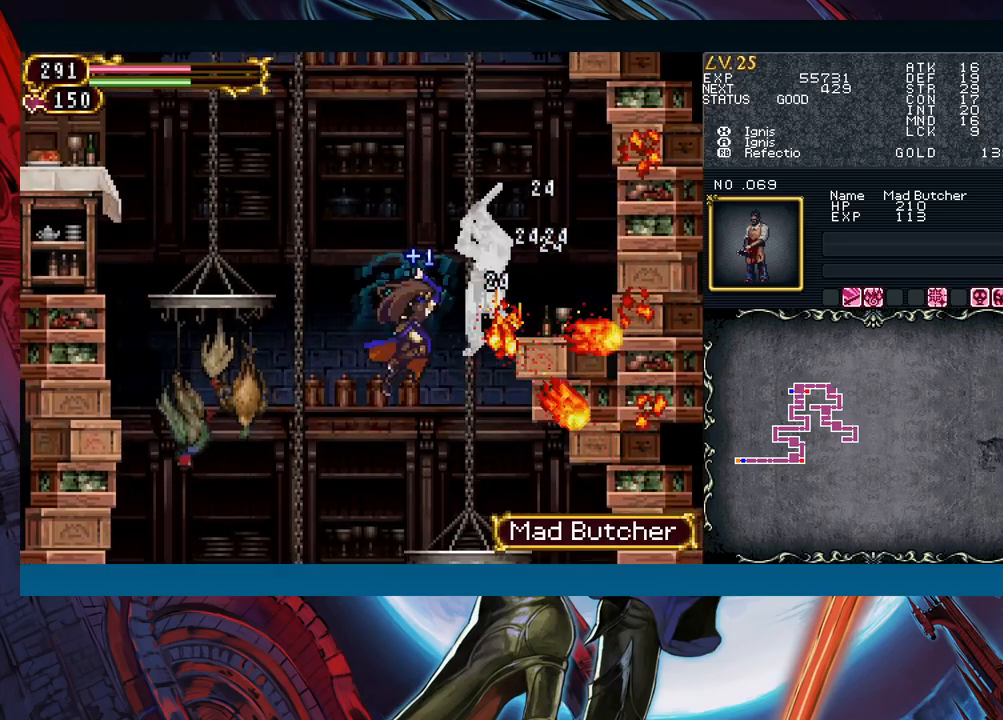
{"buttons": ["B"], "left_stick": "left", "events": [[17, "X", "up"], [67, "left_stick", "right"], [117, "A", "down"], [167, "left_stick", "center"], [217, "A", "up"], [333, "left_stick", "left"], [467, "B", "down"]]}
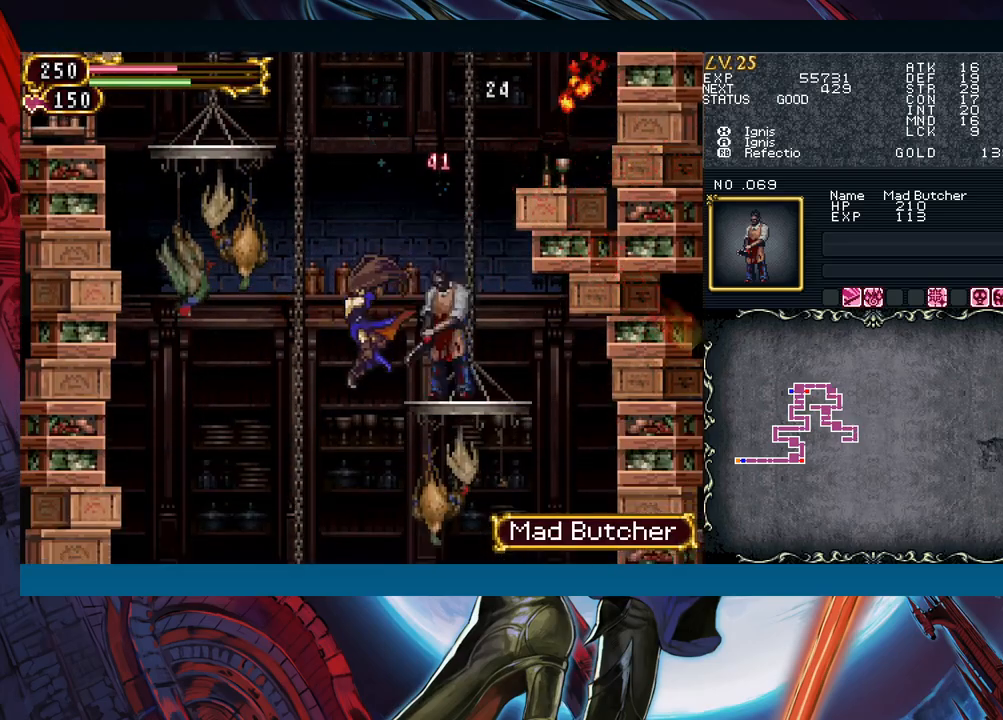
{"buttons": [], "left_stick": "center", "events": [[83, "B", "up"], [333, "left_stick", "center"]]}
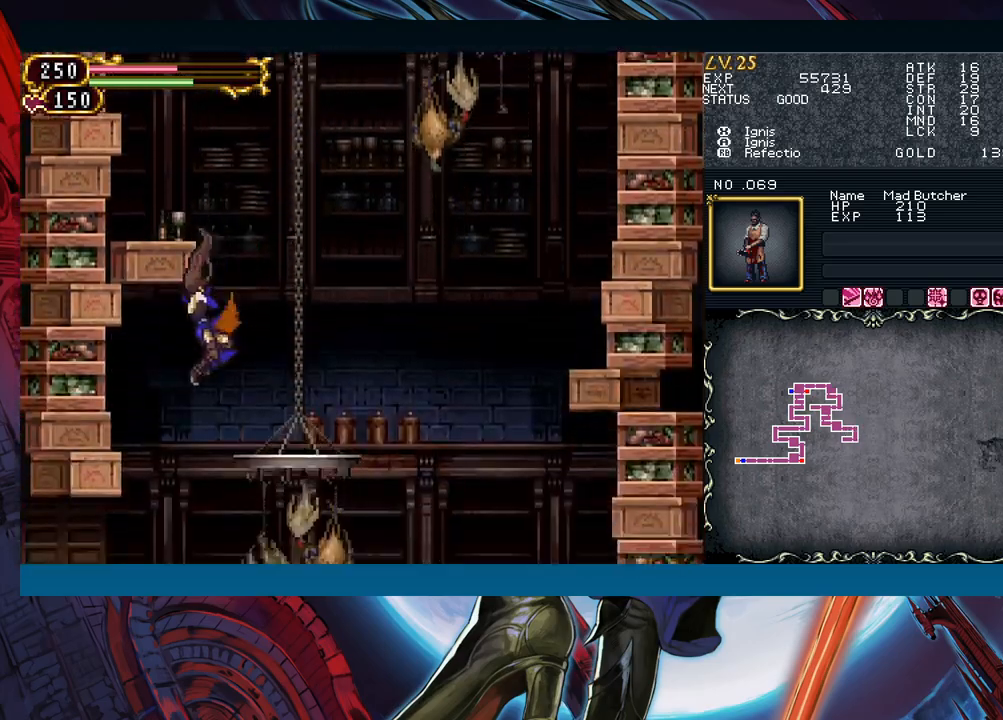
{"buttons": ["B"], "left_stick": "right", "events": [[233, "R1", "down"], [317, "R1", "up"], [417, "B", "down"], [417, "left_stick", "right"]]}
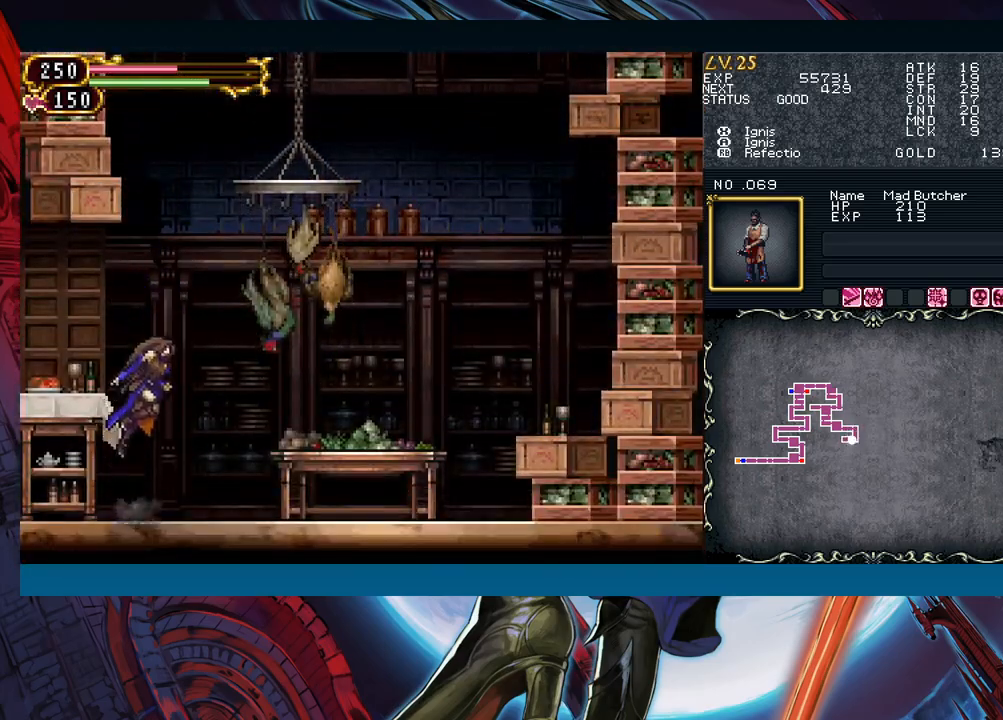
{"buttons": [], "left_stick": "right", "events": [[67, "B", "up"], [233, "R1", "down"], [333, "R1", "up"]]}
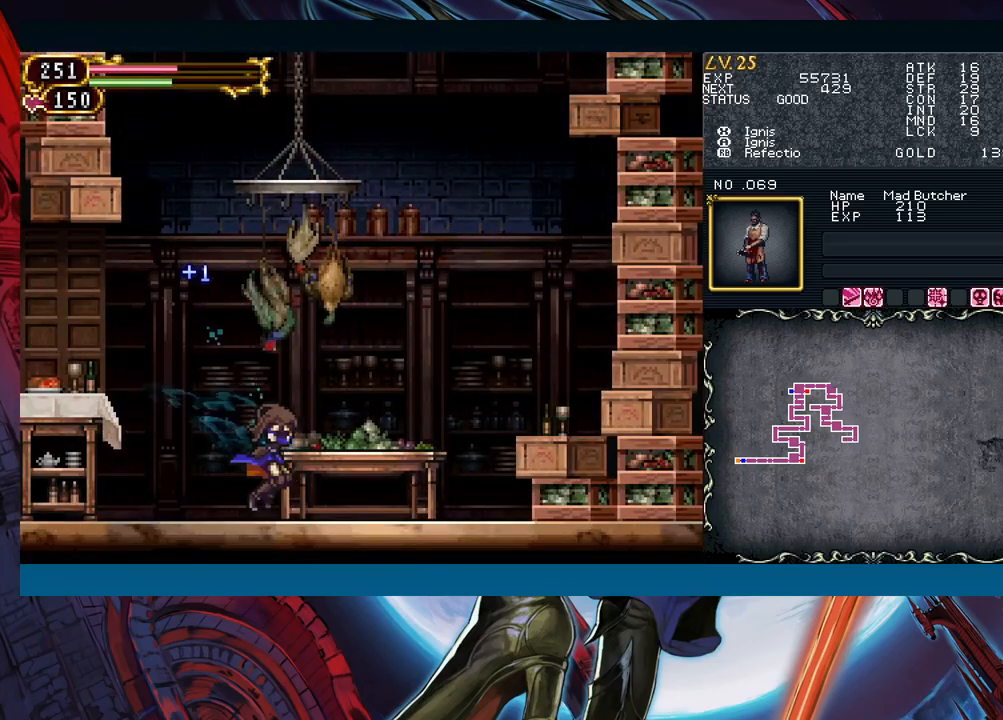
{"buttons": [], "left_stick": "center", "events": [[67, "B", "down"], [233, "B", "up"], [250, "left_stick", "center"]]}
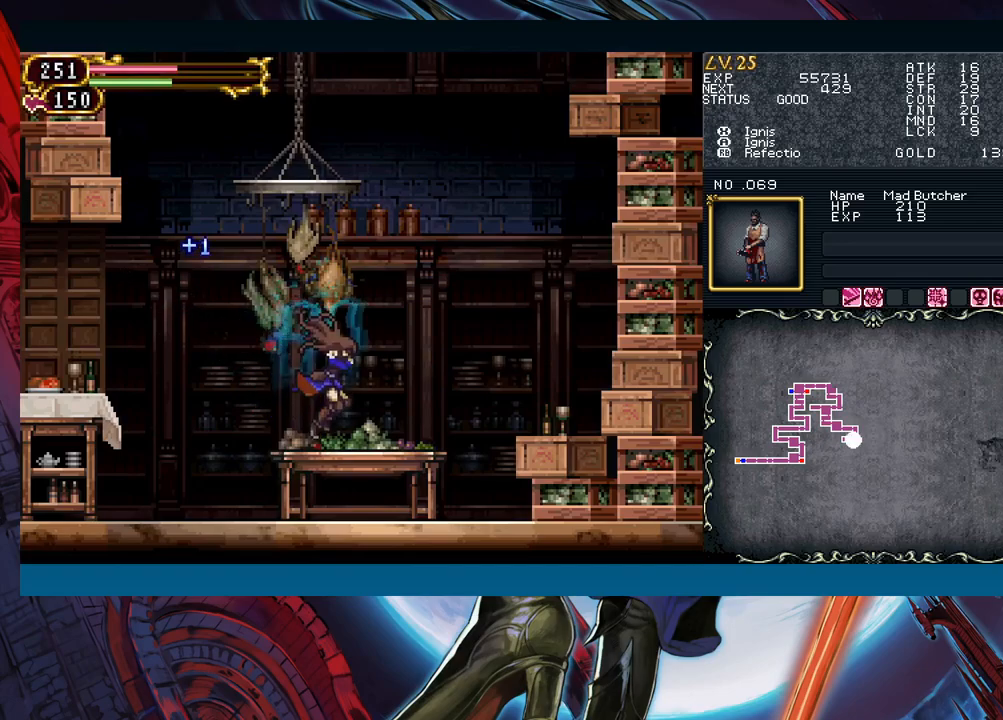
{"buttons": ["B"], "left_stick": "center", "events": [[67, "B", "down"], [333, "B", "up"], [383, "B", "down"]]}
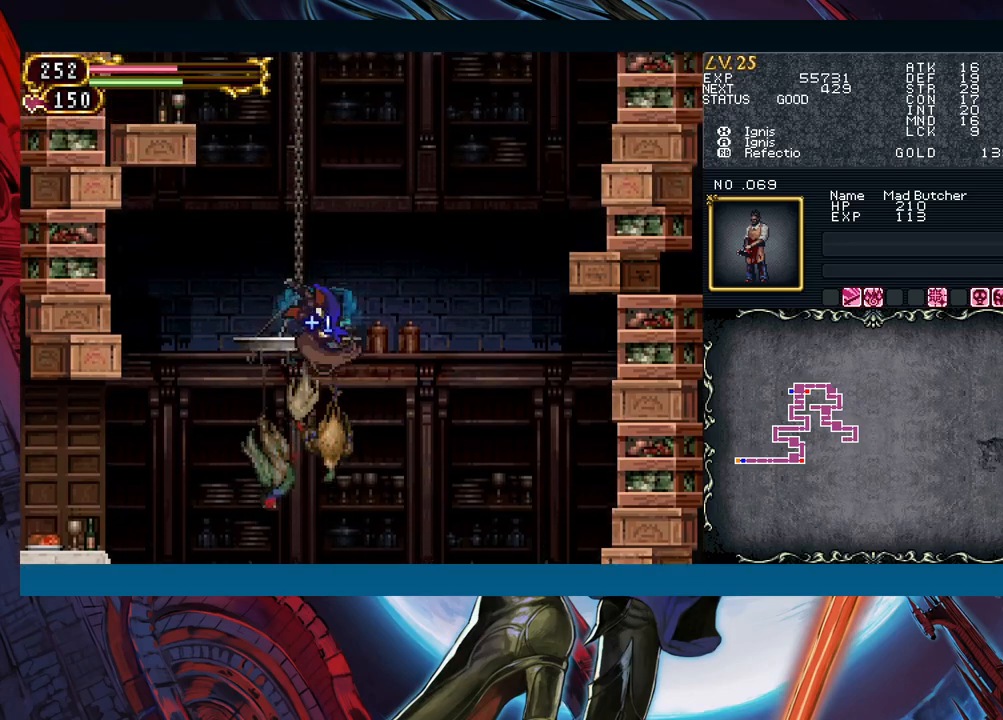
{"buttons": ["B"], "left_stick": "center", "events": [[117, "left_stick", "left"], [283, "B", "up"], [350, "left_stick", "center"], [417, "left_stick", "right"], [483, "B", "down"], [500, "left_stick", "center"]]}
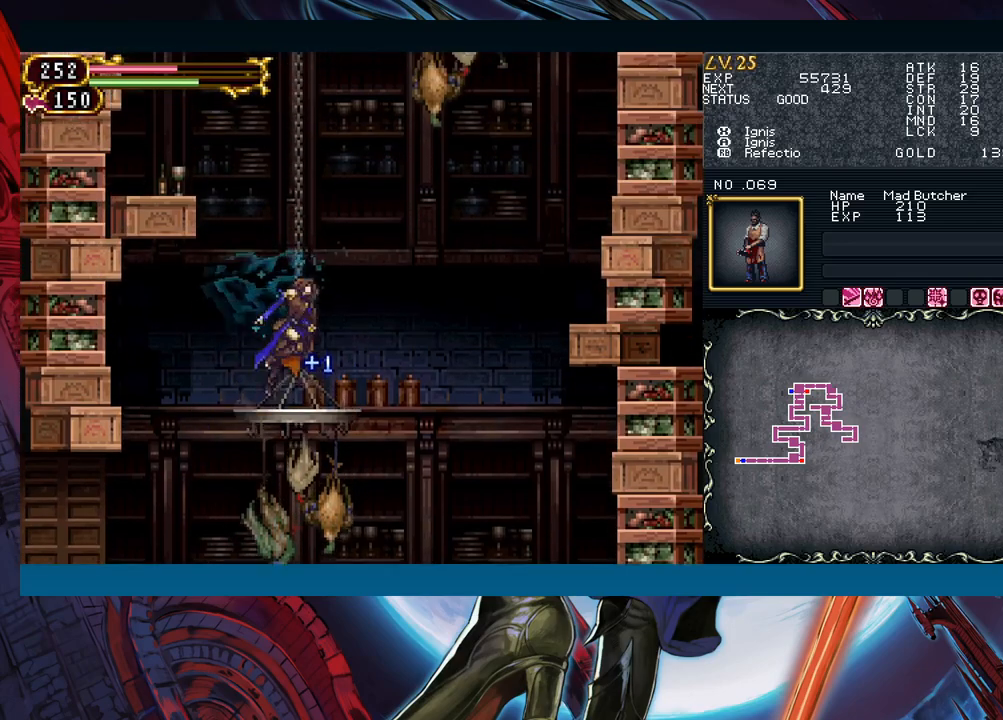
{"buttons": ["A", "B"], "left_stick": "left", "events": [[200, "B", "up"], [250, "B", "down"], [283, "left_stick", "right"], [367, "left_stick", "left"], [433, "A", "down"]]}
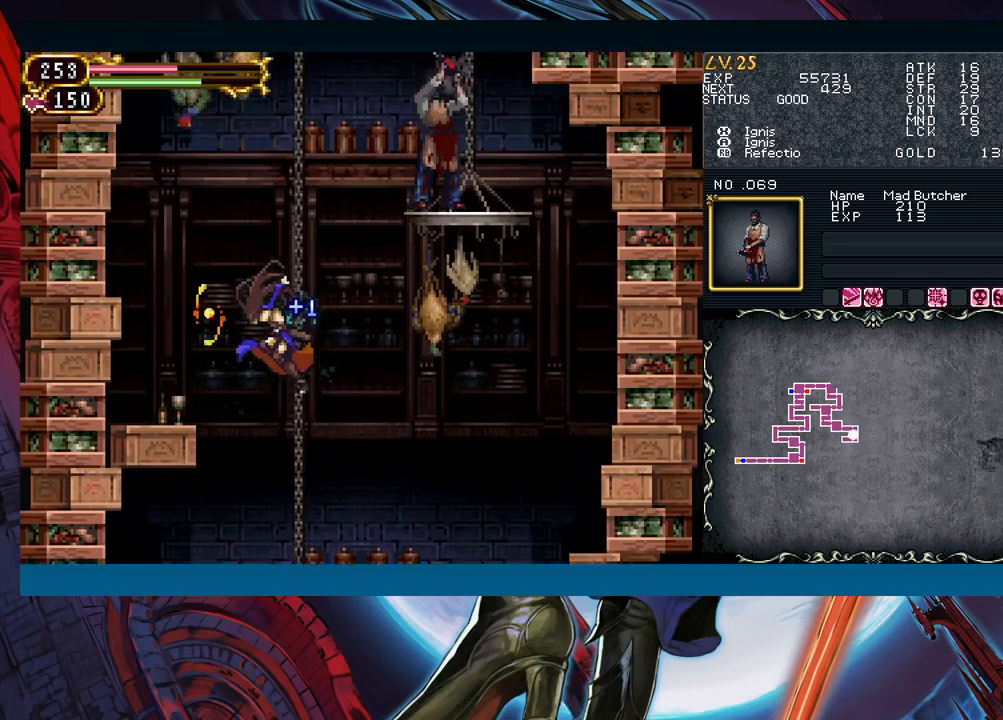
{"buttons": ["B"], "left_stick": "right", "events": [[83, "A", "up"], [150, "B", "up"], [467, "B", "down"], [467, "left_stick", "right"]]}
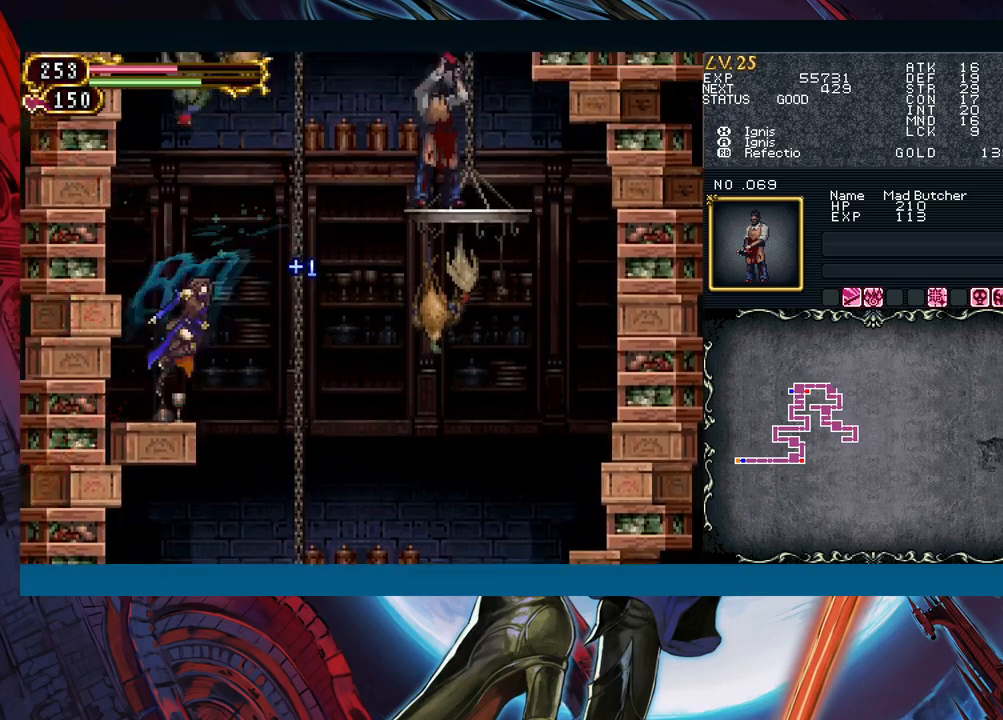
{"buttons": [], "left_stick": "left", "events": [[217, "A", "down"], [300, "B", "up"], [317, "A", "up"], [317, "left_stick", "center"], [367, "left_stick", "left"], [383, "X", "down"], [467, "X", "up"]]}
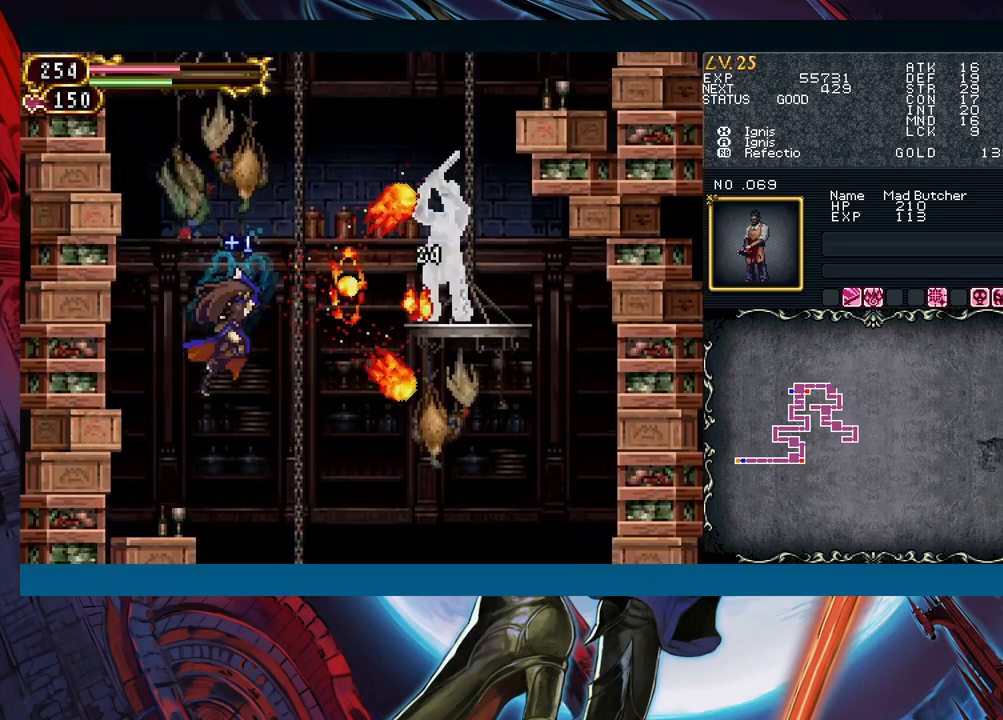
{"buttons": [], "left_stick": "right", "events": [[417, "left_stick", "center"], [483, "left_stick", "right"]]}